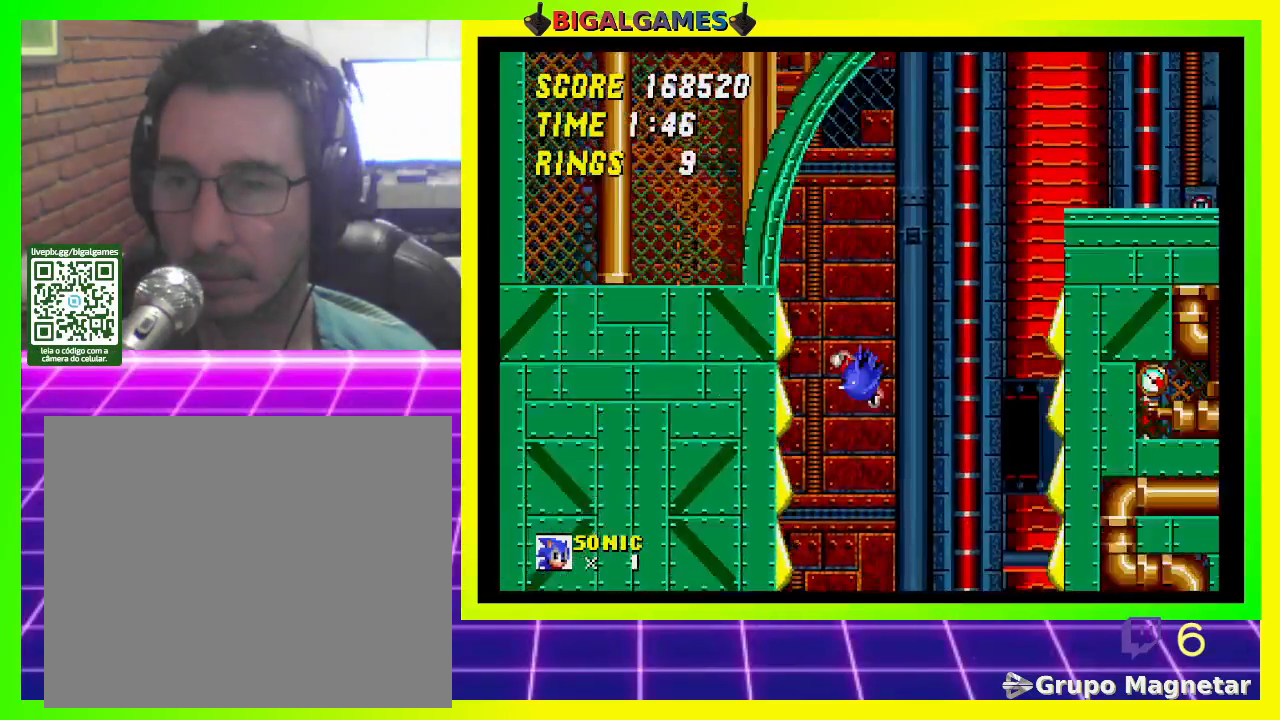
Gameplay with a controller (PlayStation layout); each line is a JSON object with the inputs held at the frame after it. "events" lists button and stick changes between this image and that frame as [ms after this image, input, new state], when the widget could be followed in between.
{"buttons": ["DPAD_LEFT"], "left_stick": "center", "right_stick": "center", "events": []}
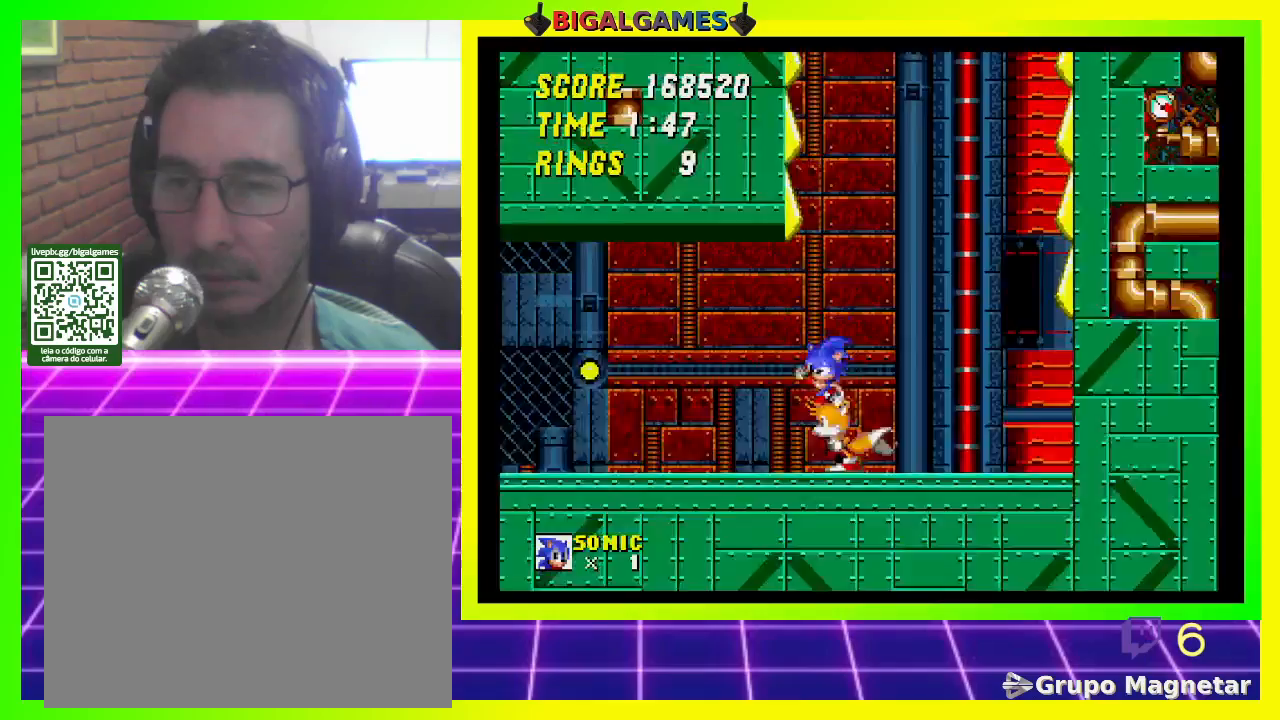
{"buttons": ["DPAD_RIGHT"], "left_stick": "center", "right_stick": "center", "events": [[67, "DPAD_LEFT", "up"], [167, "DPAD_RIGHT", "down"]]}
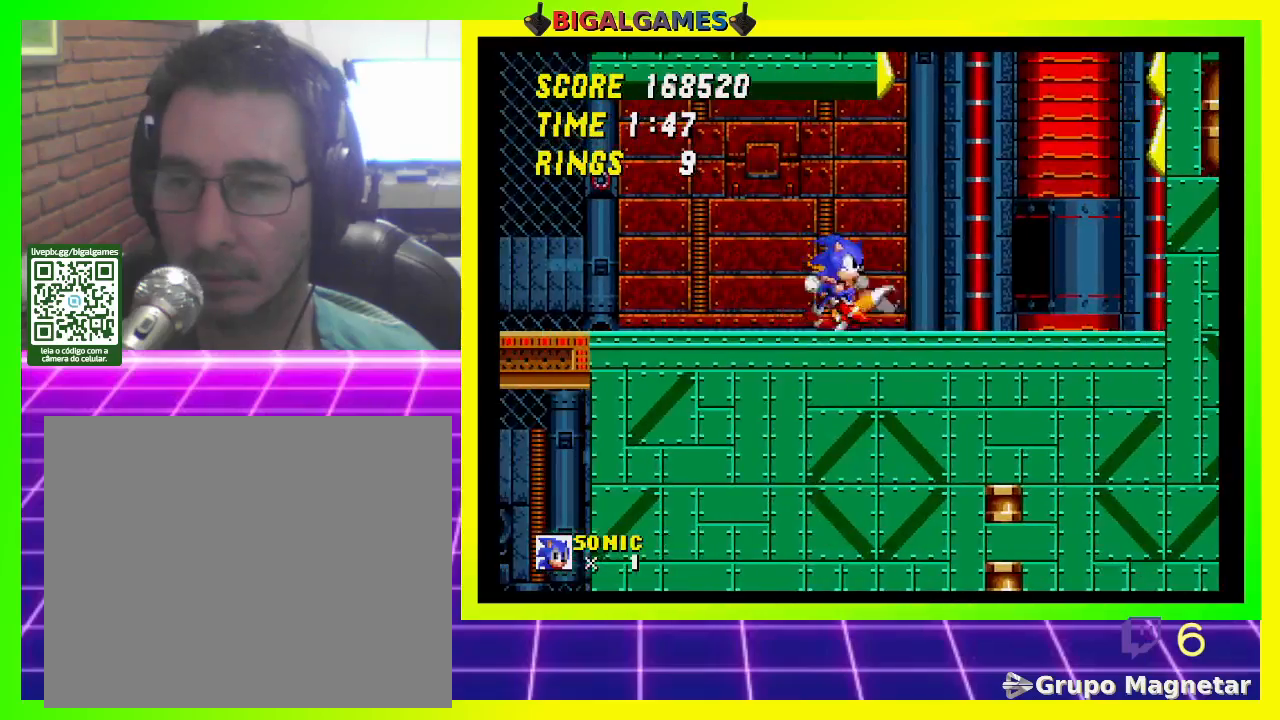
{"buttons": ["CROSS", "DPAD_RIGHT"], "left_stick": "center", "right_stick": "center", "events": [[433, "CROSS", "down"]]}
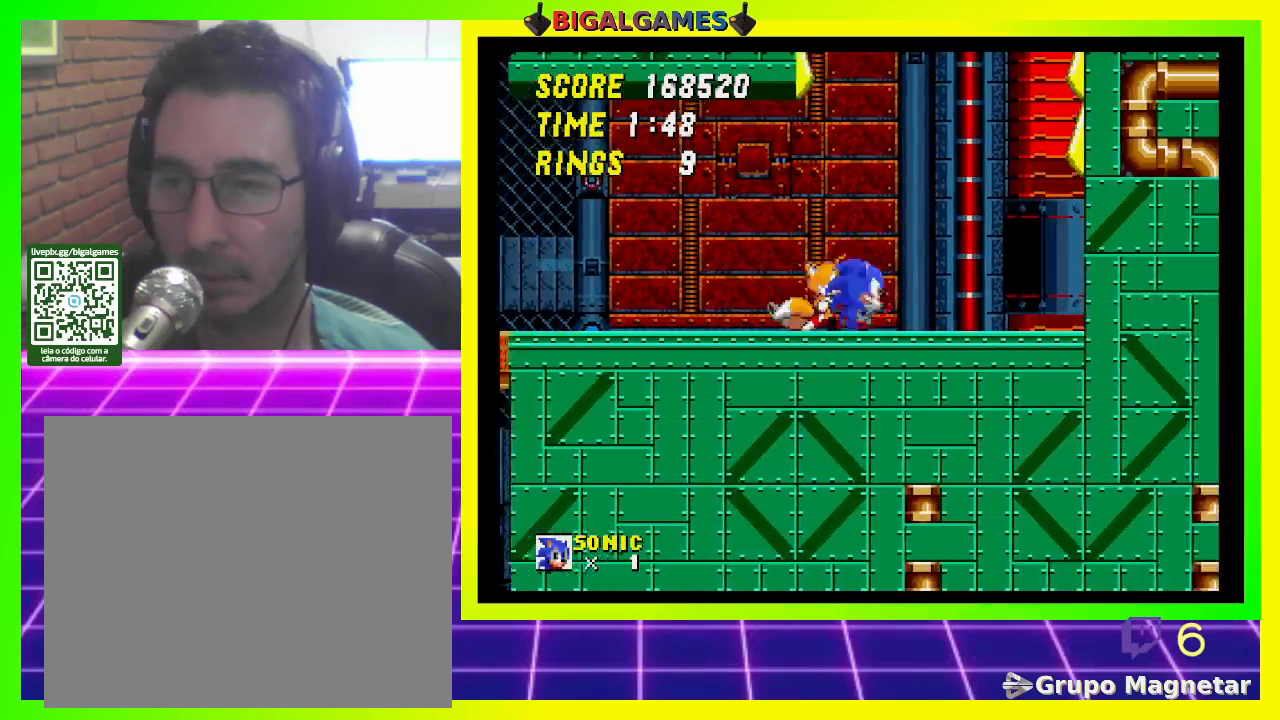
{"buttons": [], "left_stick": "center", "right_stick": "center", "events": [[100, "CROSS", "up"], [367, "DPAD_RIGHT", "up"]]}
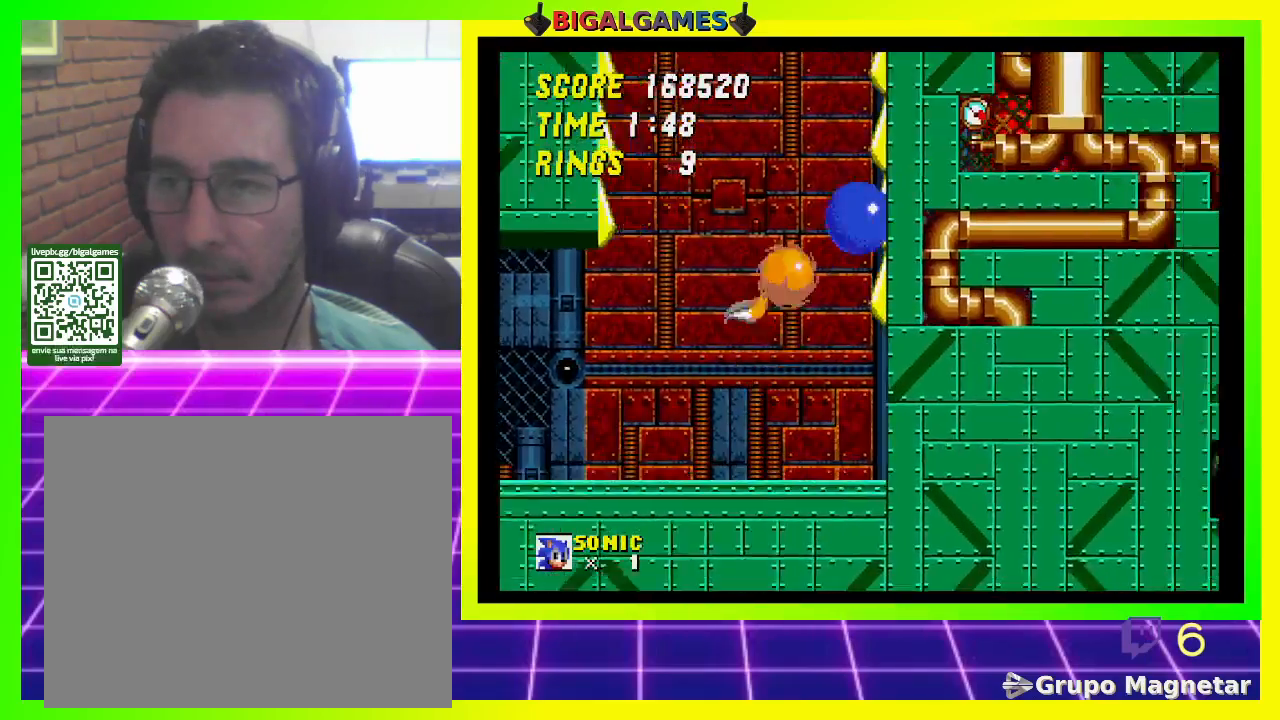
{"buttons": [], "left_stick": "center", "right_stick": "center", "events": []}
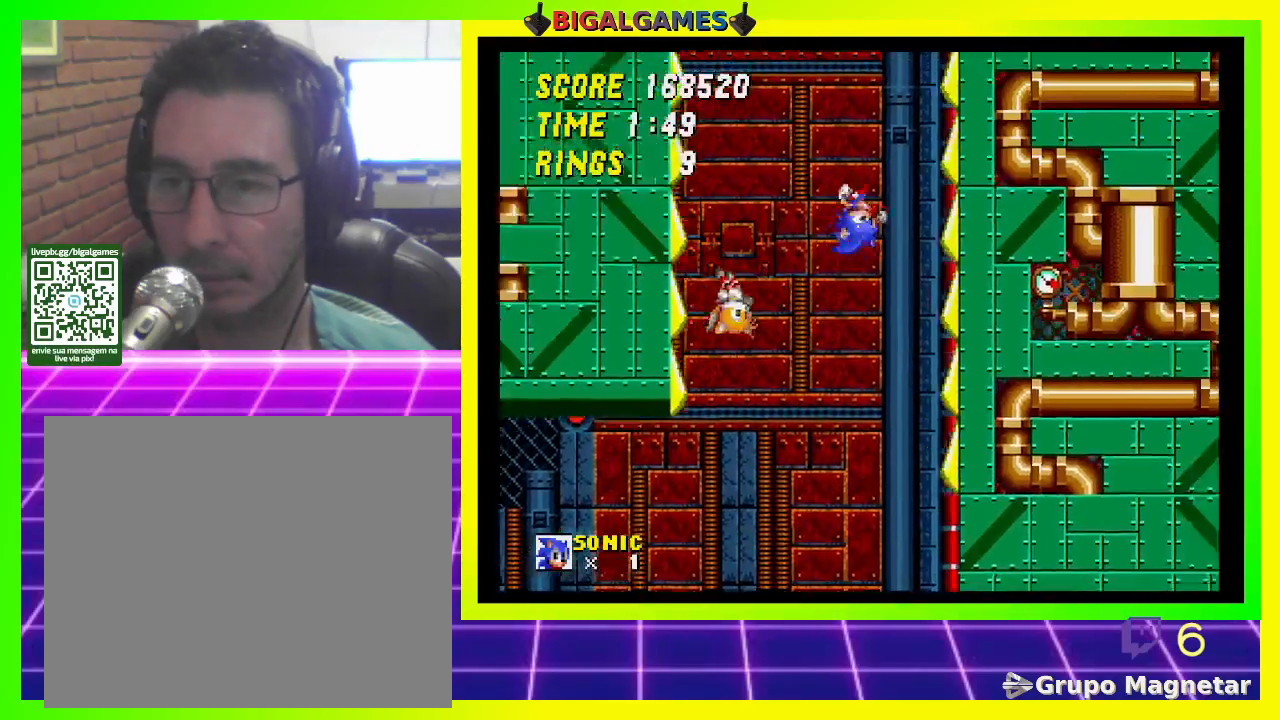
{"buttons": [], "left_stick": "center", "right_stick": "center", "events": []}
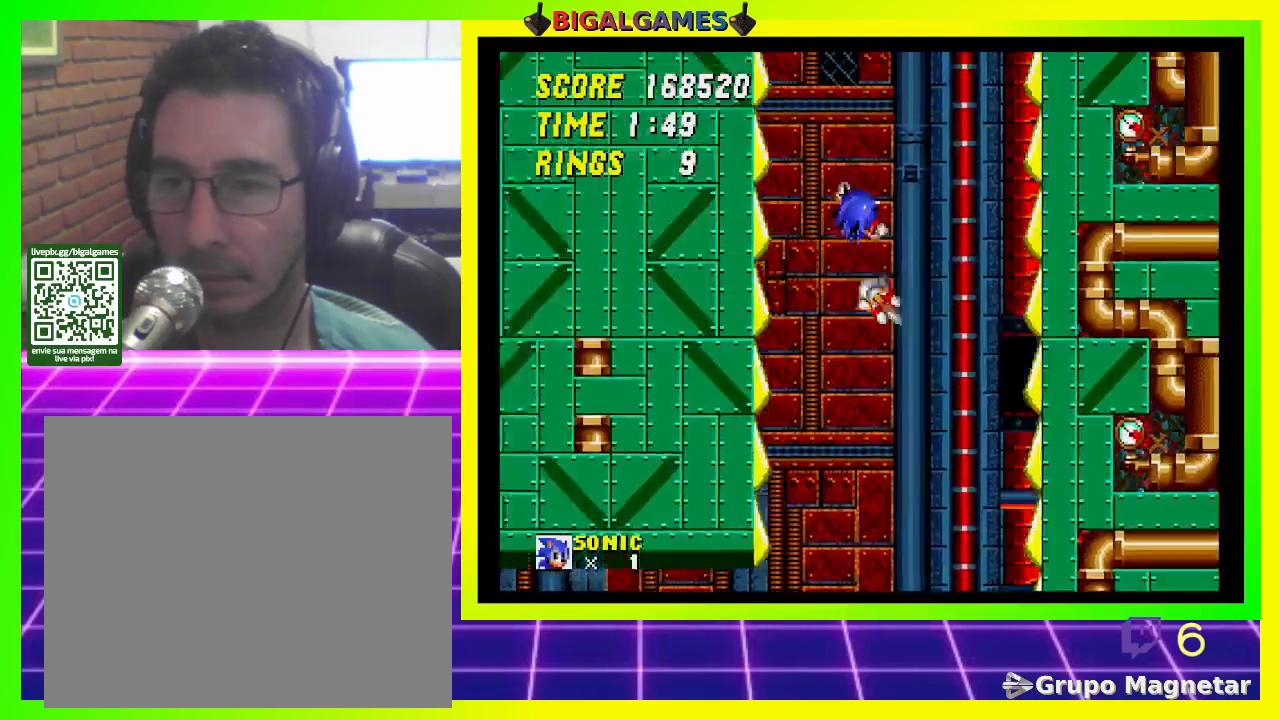
{"buttons": [], "left_stick": "center", "right_stick": "center", "events": []}
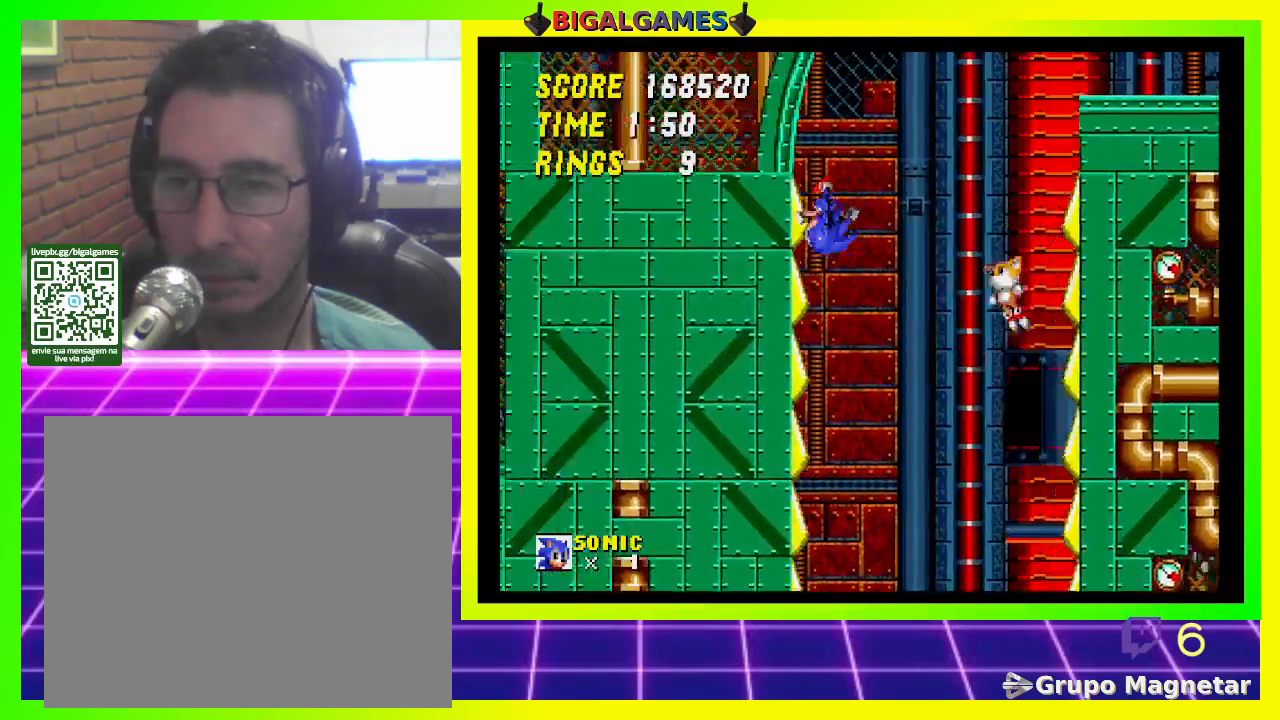
{"buttons": [], "left_stick": "center", "right_stick": "center", "events": []}
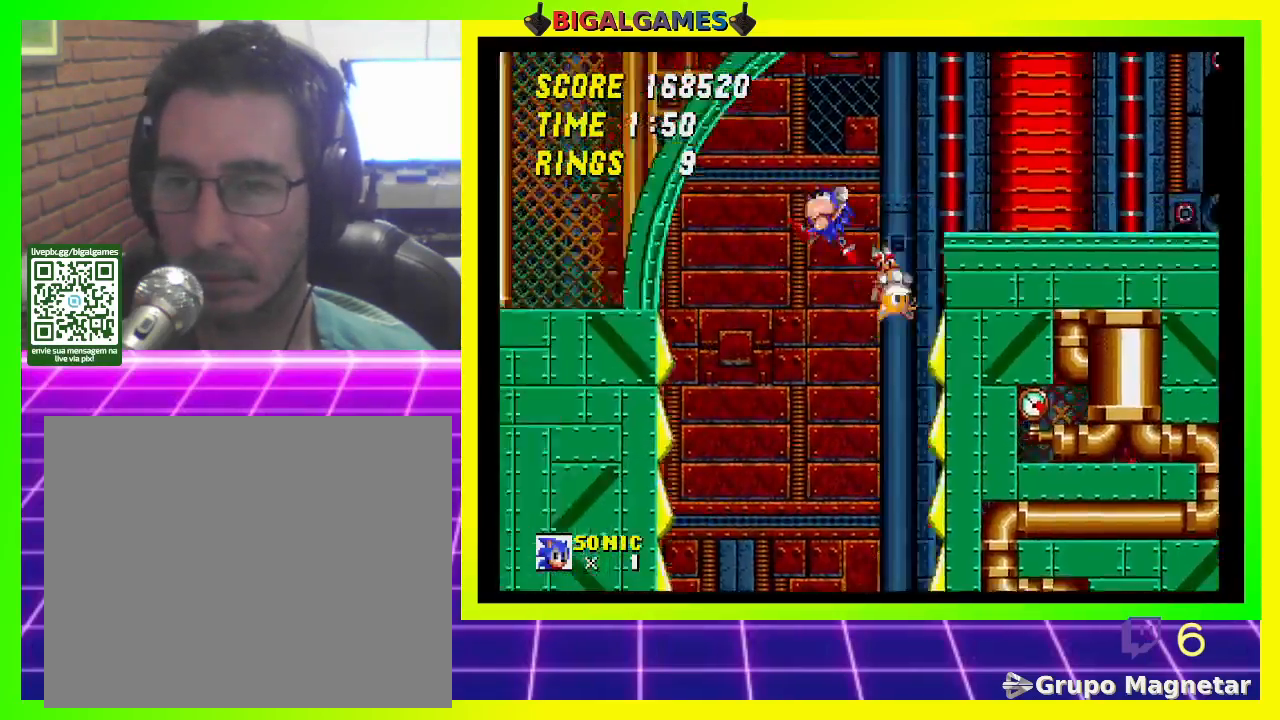
{"buttons": [], "left_stick": "center", "right_stick": "center", "events": []}
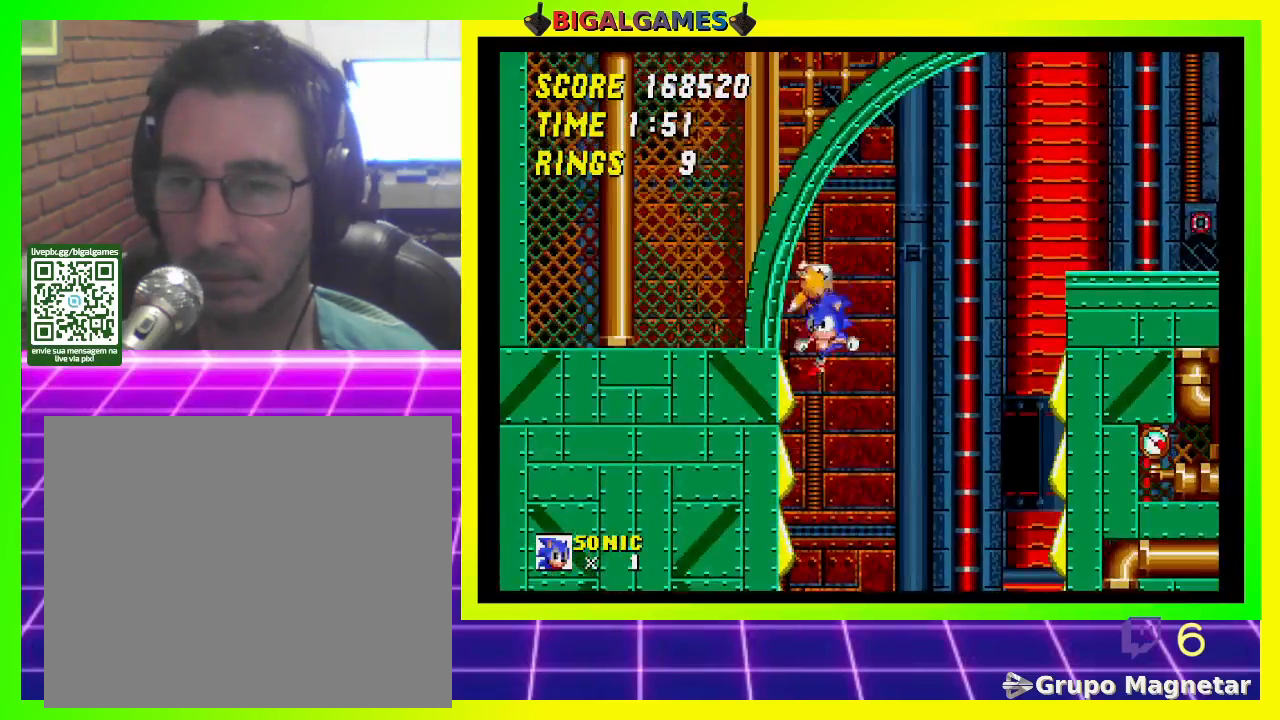
{"buttons": ["DPAD_LEFT"], "left_stick": "center", "right_stick": "center", "events": [[267, "DPAD_LEFT", "down"]]}
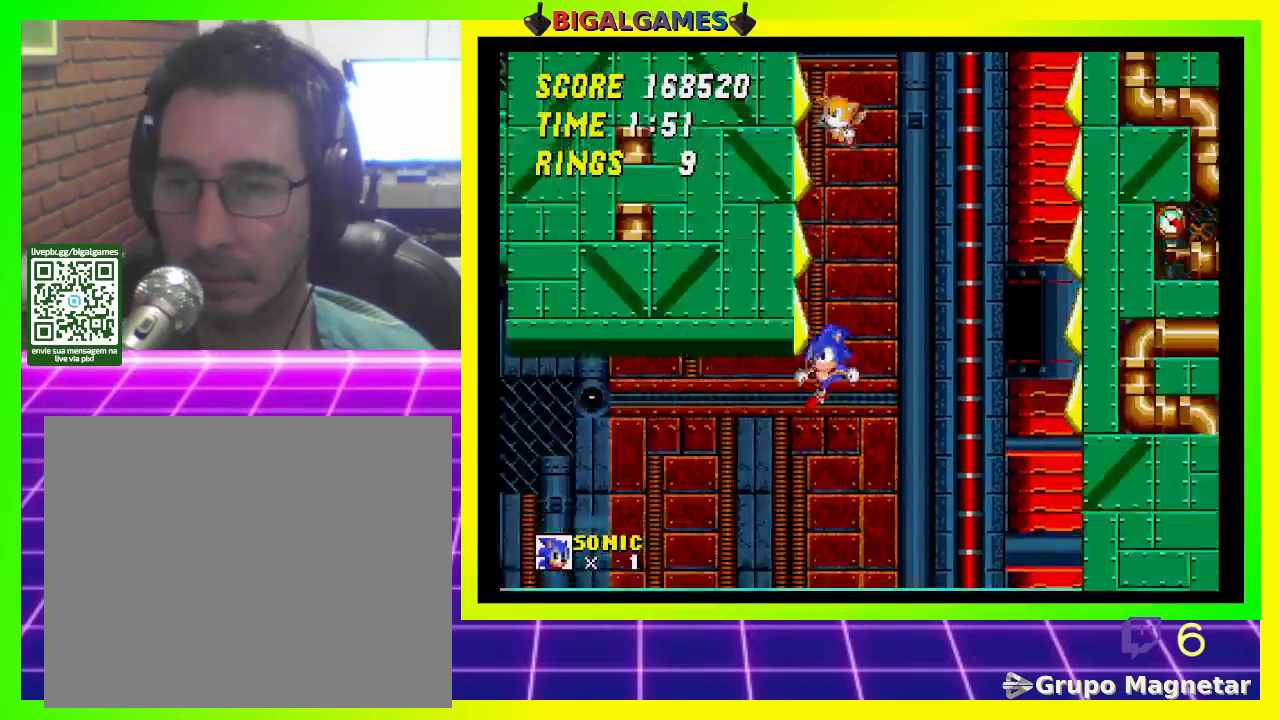
{"buttons": ["DPAD_RIGHT"], "left_stick": "center", "right_stick": "center", "events": [[200, "DPAD_LEFT", "up"], [367, "DPAD_RIGHT", "down"]]}
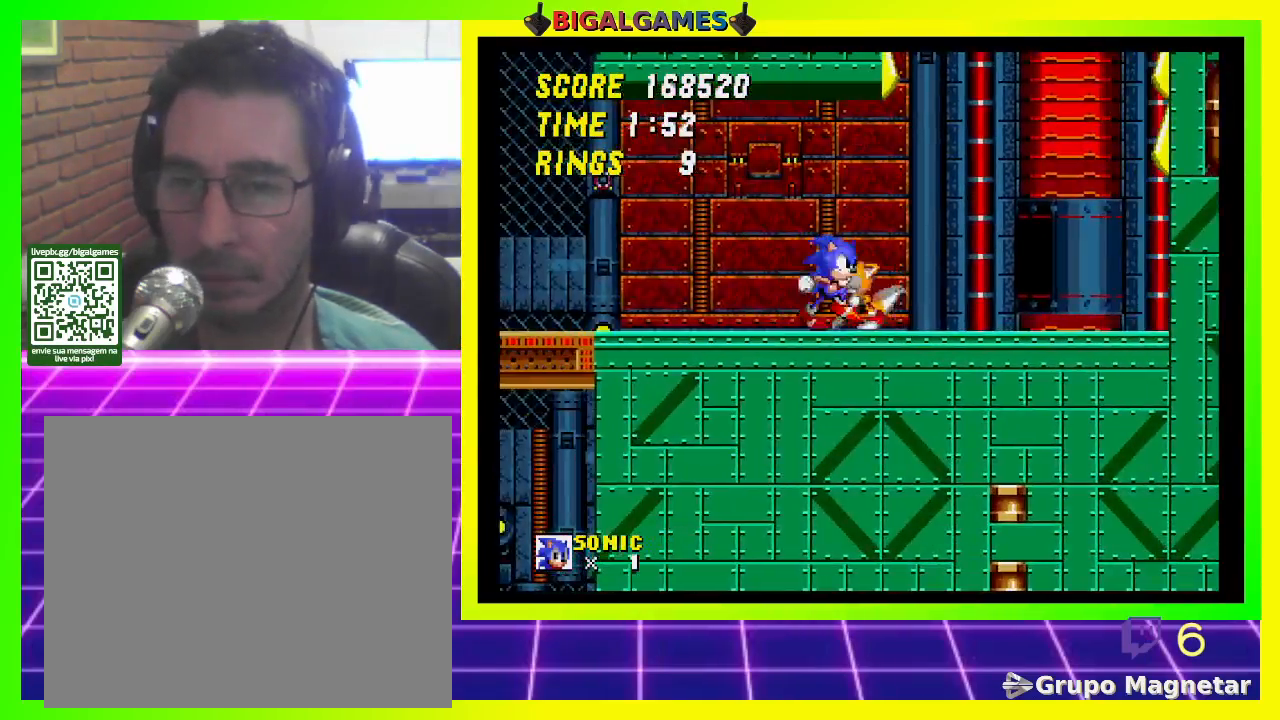
{"buttons": ["DPAD_RIGHT"], "left_stick": "center", "right_stick": "center", "events": []}
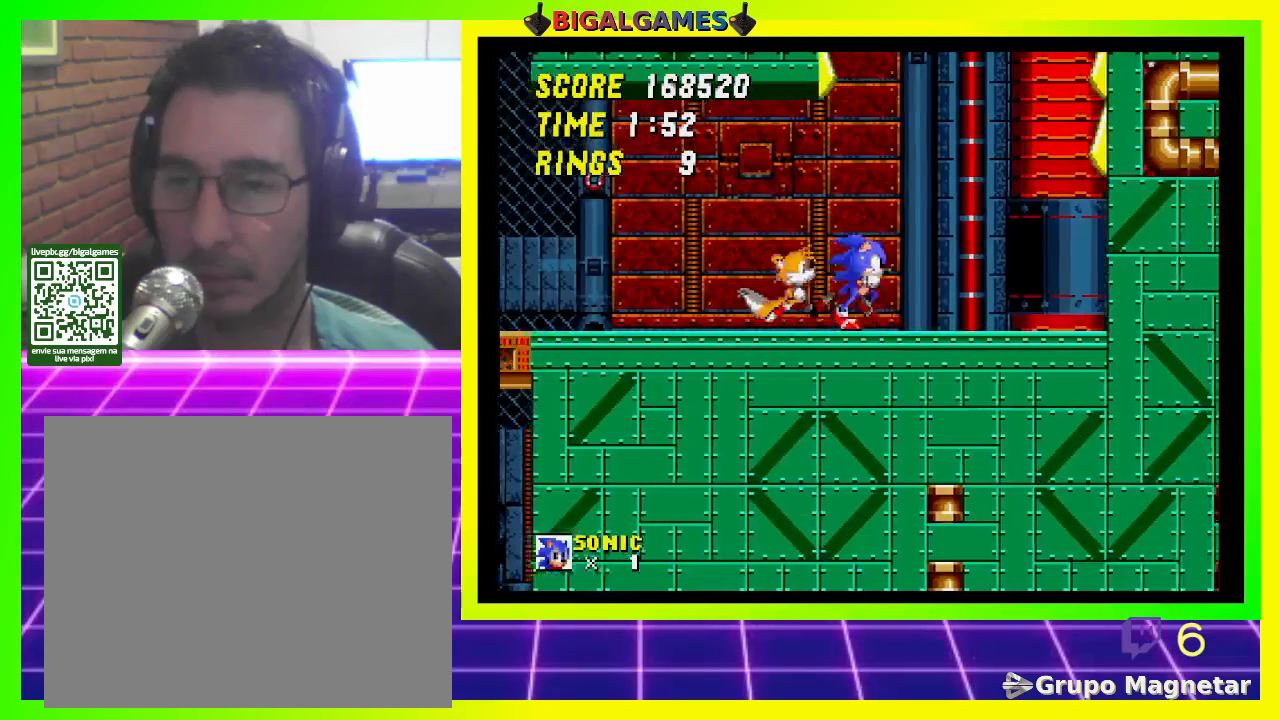
{"buttons": [], "left_stick": "center", "right_stick": "center", "events": [[33, "CROSS", "down"], [167, "CROSS", "up"], [433, "DPAD_RIGHT", "up"]]}
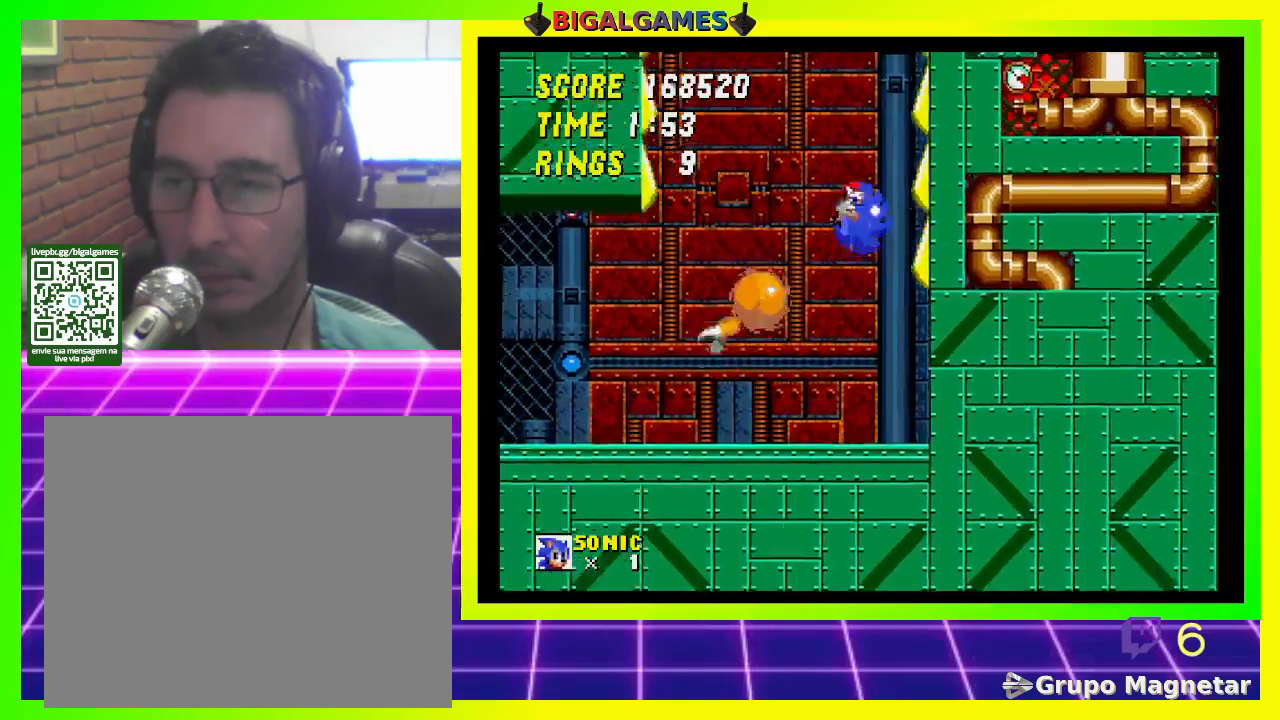
{"buttons": [], "left_stick": "center", "right_stick": "center", "events": []}
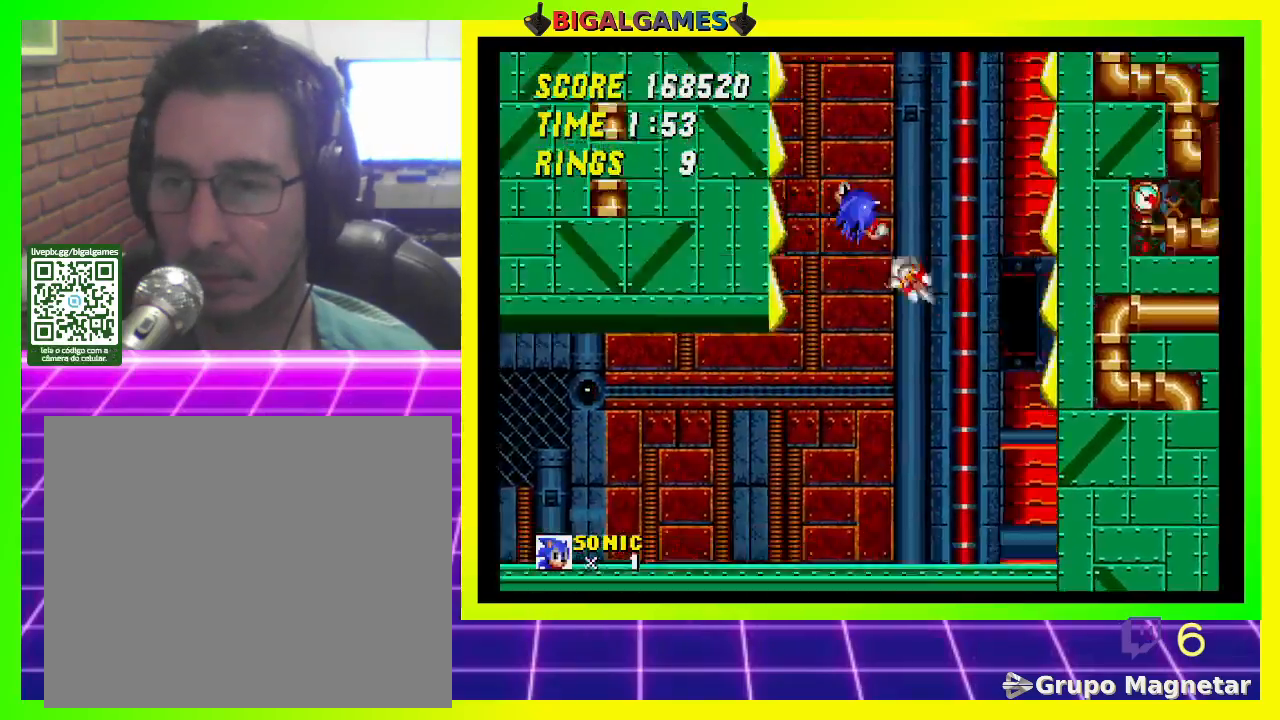
{"buttons": [], "left_stick": "center", "right_stick": "center", "events": []}
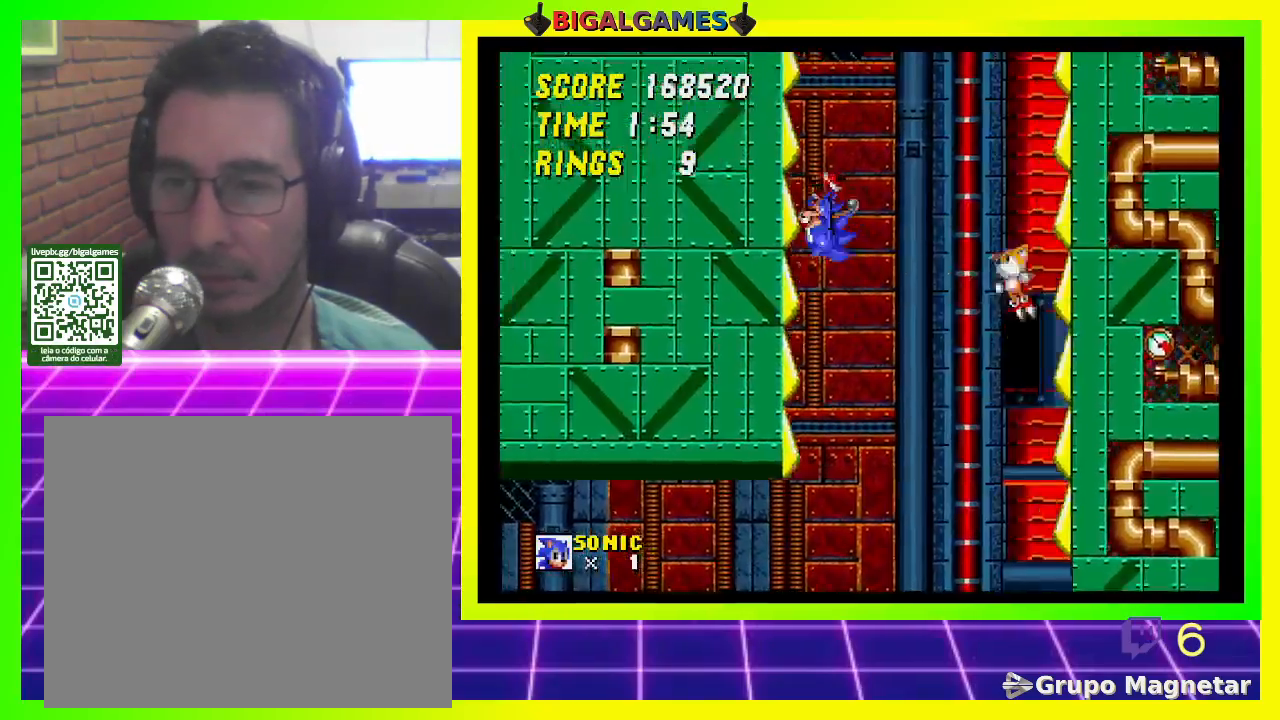
{"buttons": [], "left_stick": "center", "right_stick": "center", "events": []}
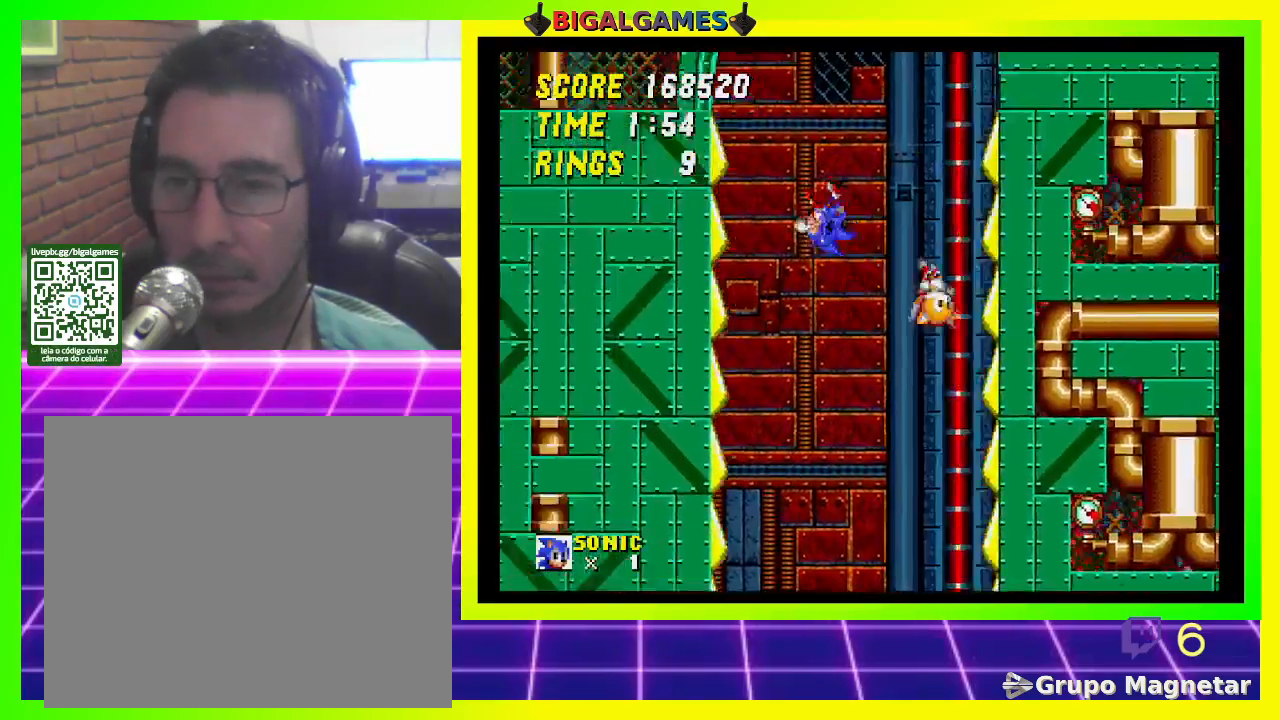
{"buttons": [], "left_stick": "center", "right_stick": "center", "events": []}
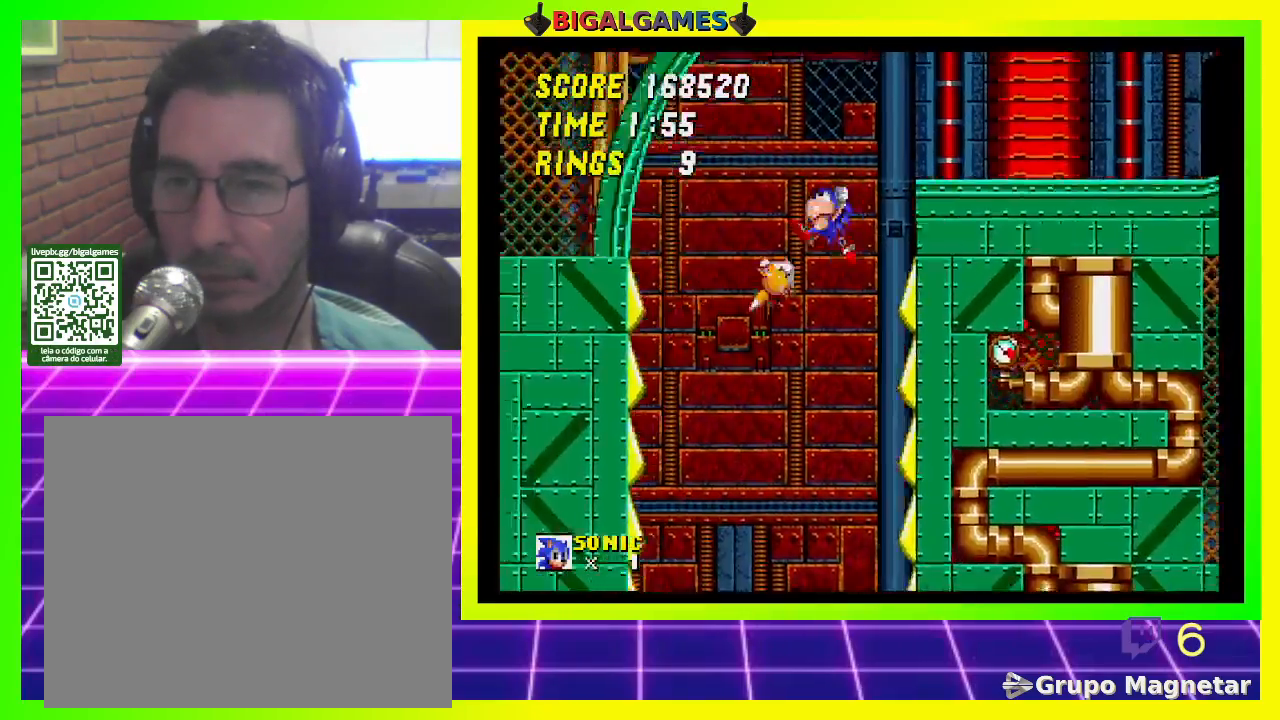
{"buttons": [], "left_stick": "center", "right_stick": "center", "events": []}
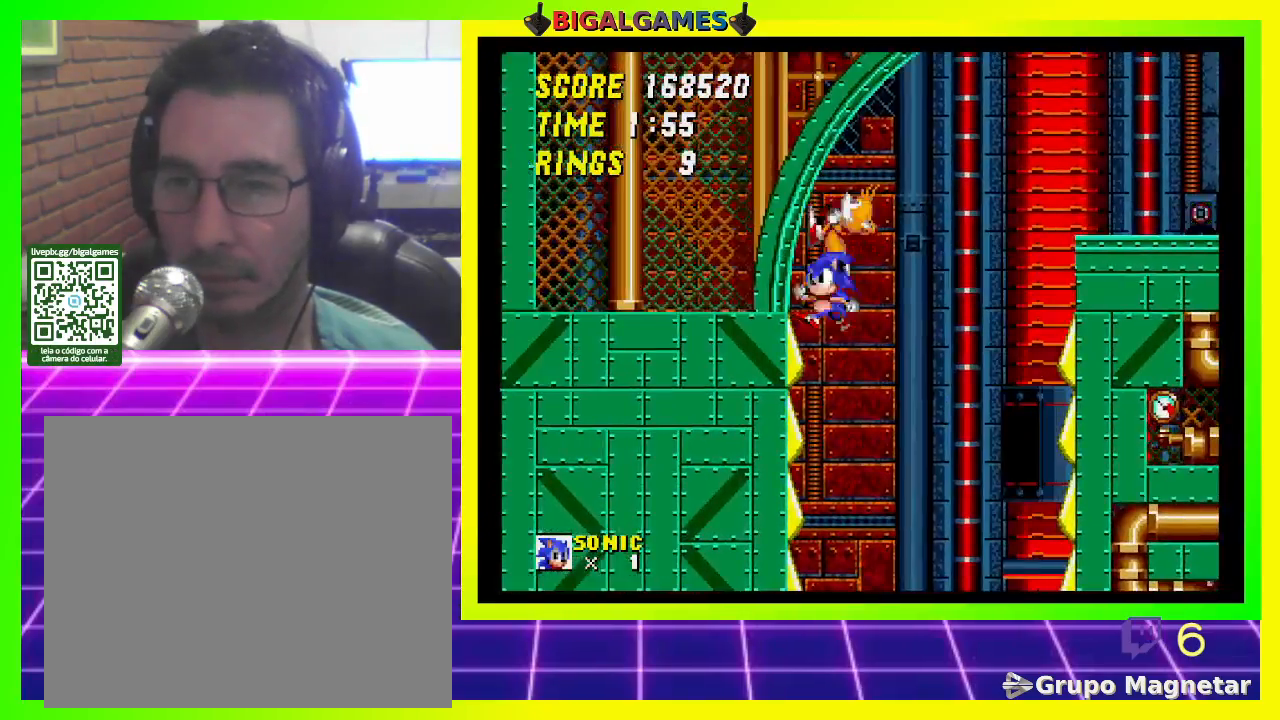
{"buttons": [], "left_stick": "center", "right_stick": "center", "events": [[100, "DPAD_RIGHT", "down"], [500, "DPAD_RIGHT", "up"]]}
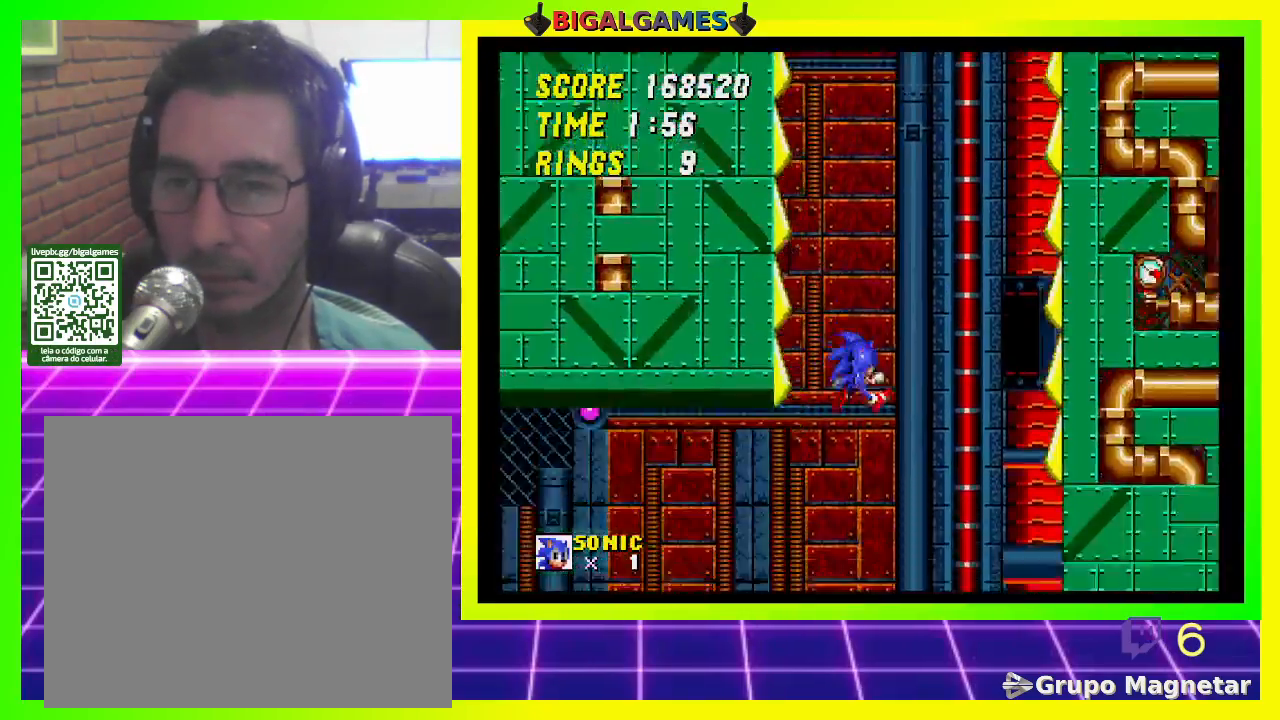
{"buttons": ["DPAD_RIGHT"], "left_stick": "center", "right_stick": "center", "events": [[167, "DPAD_RIGHT", "down"], [233, "CROSS", "down"], [500, "CROSS", "up"]]}
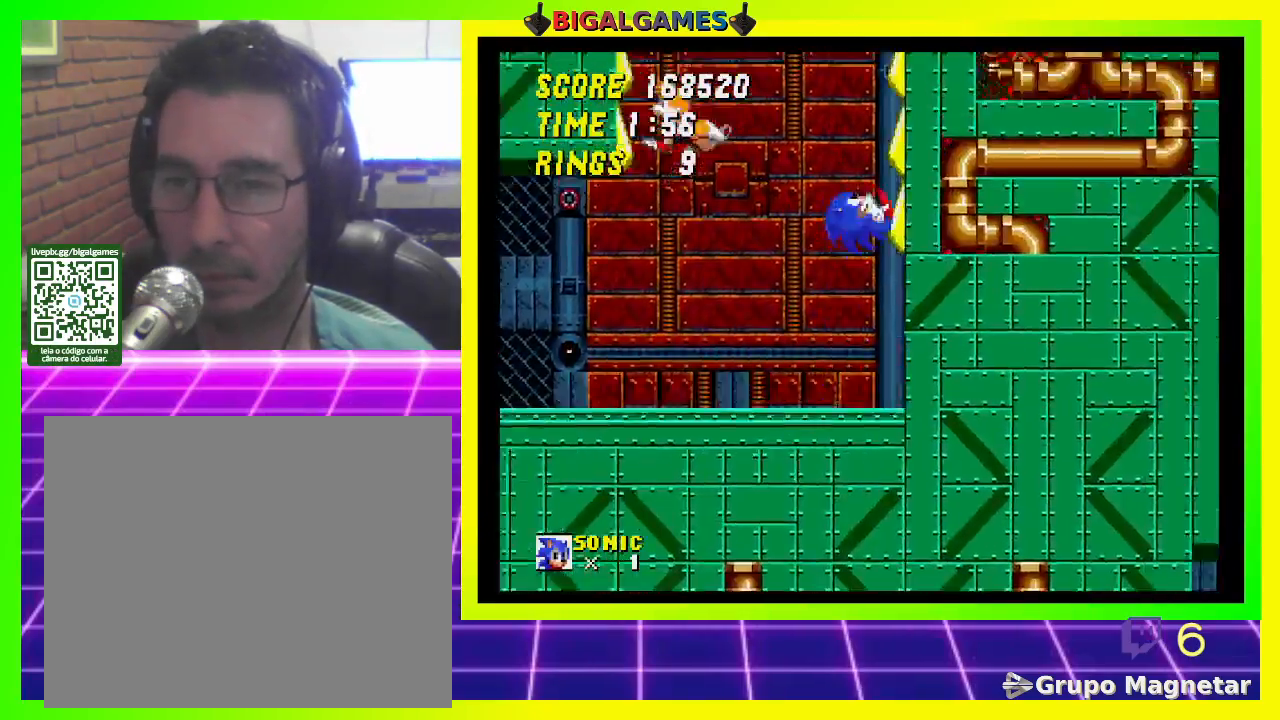
{"buttons": ["DPAD_LEFT"], "left_stick": "center", "right_stick": "center", "events": [[200, "DPAD_RIGHT", "up"], [467, "DPAD_LEFT", "down"]]}
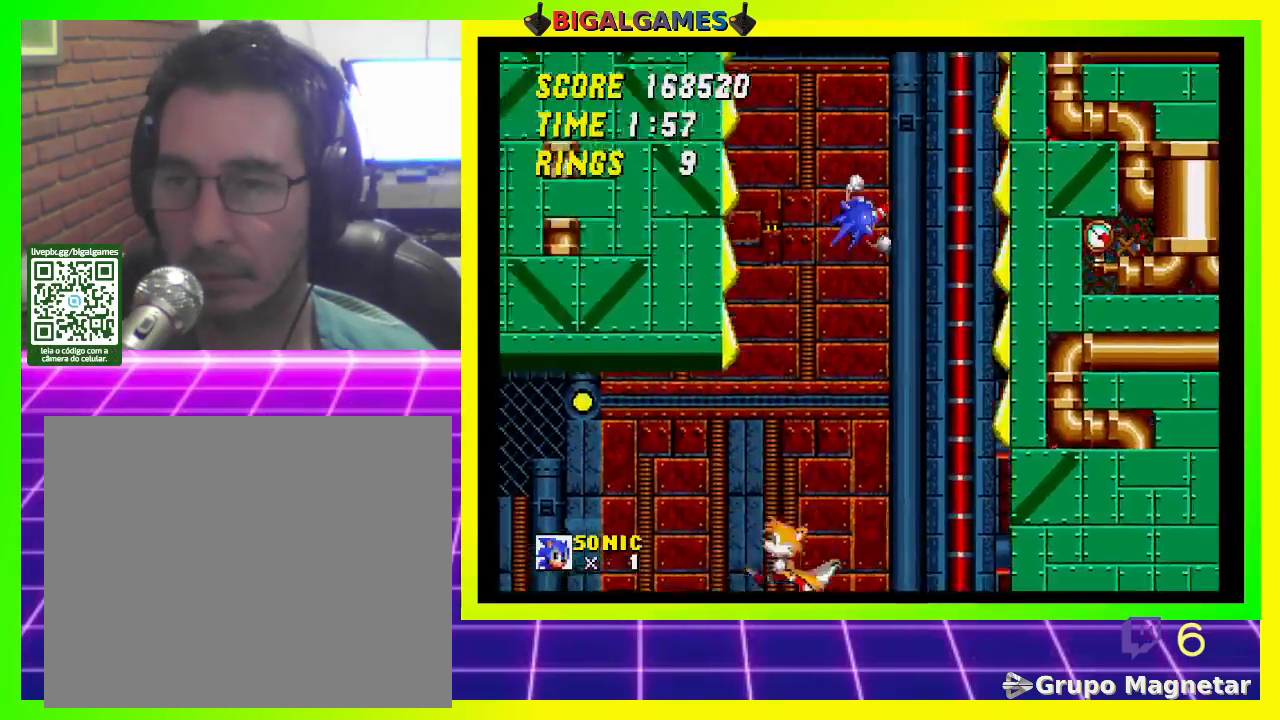
{"buttons": ["DPAD_LEFT"], "left_stick": "center", "right_stick": "center", "events": []}
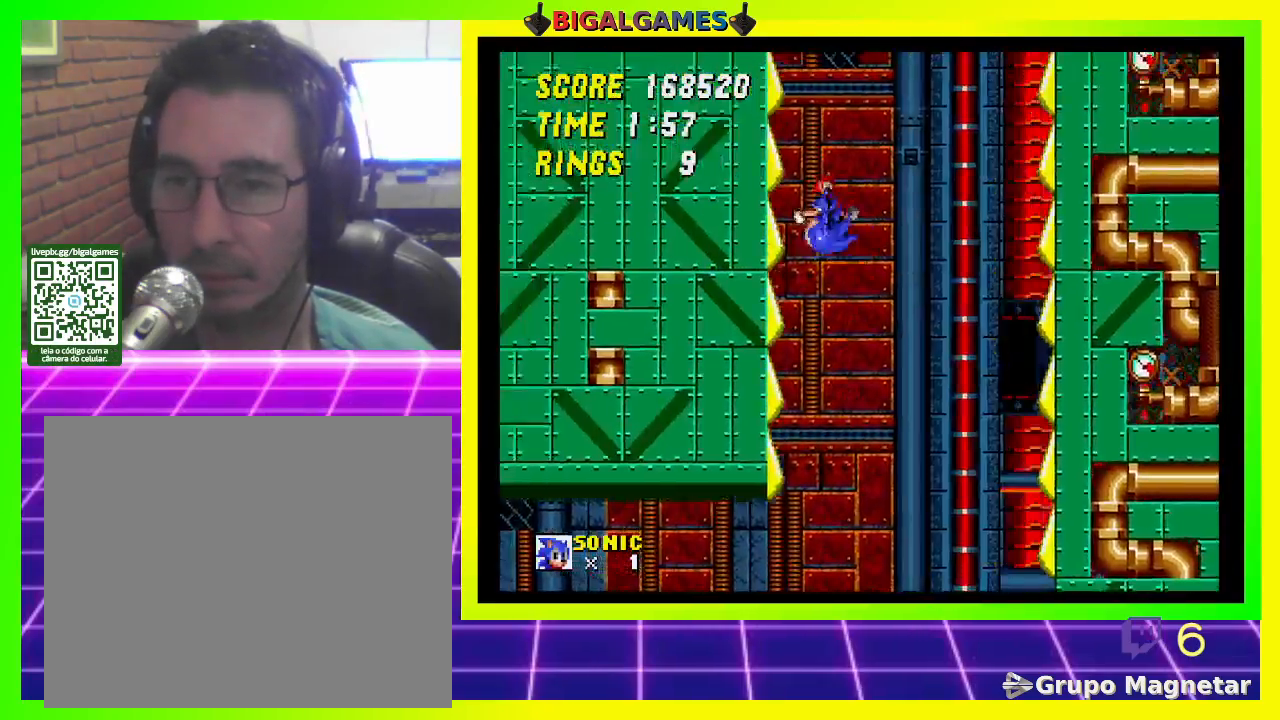
{"buttons": ["DPAD_LEFT"], "left_stick": "center", "right_stick": "center", "events": []}
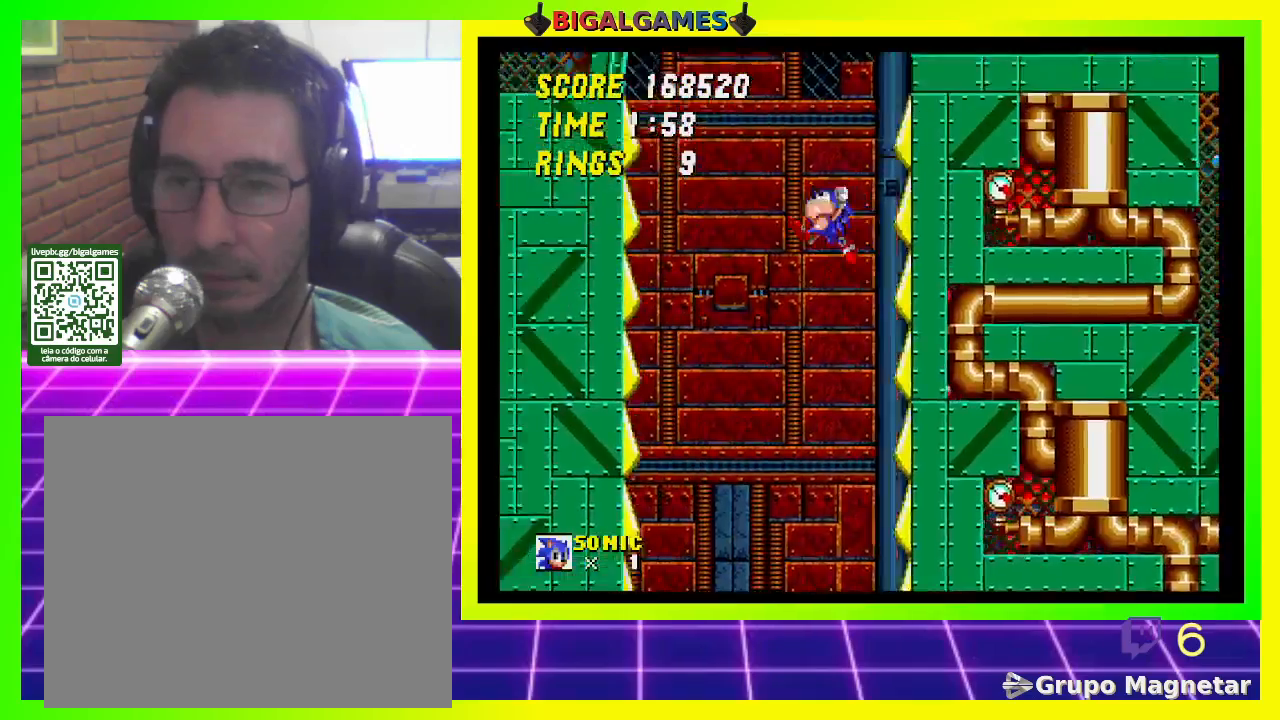
{"buttons": ["DPAD_LEFT"], "left_stick": "center", "right_stick": "center", "events": []}
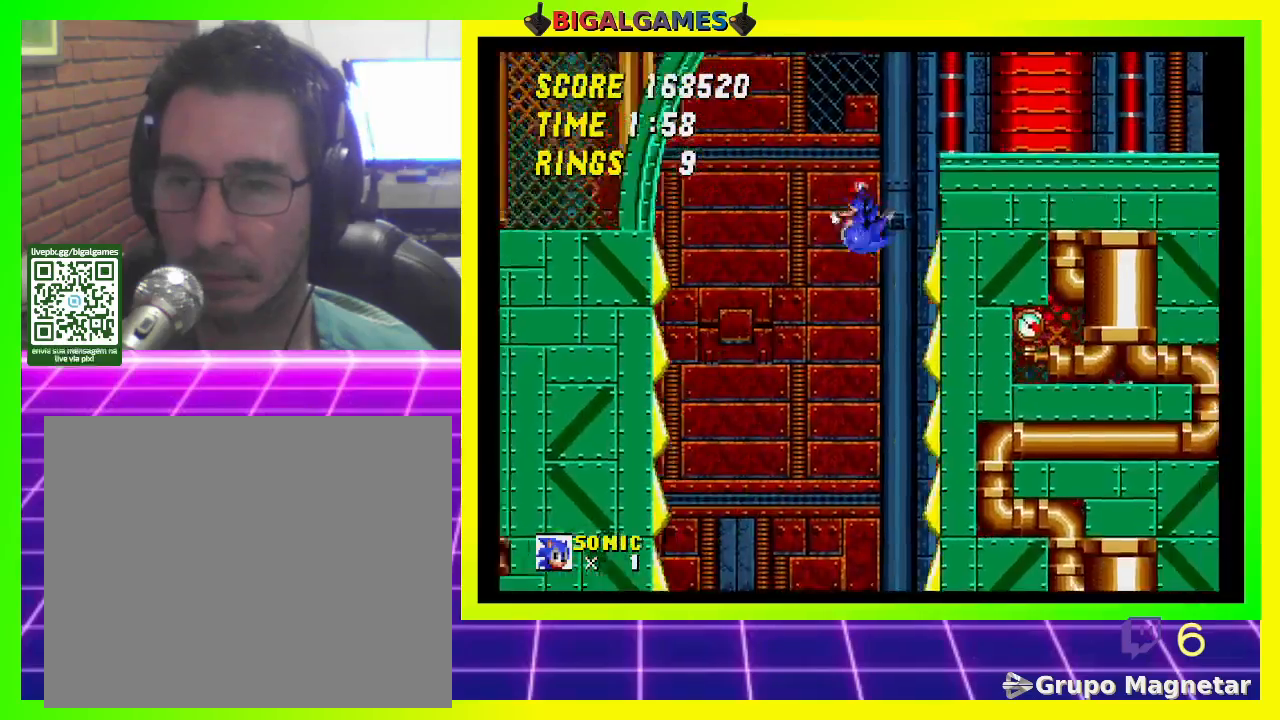
{"buttons": ["DPAD_LEFT"], "left_stick": "center", "right_stick": "center", "events": [[67, "DPAD_LEFT", "up"], [433, "DPAD_LEFT", "down"]]}
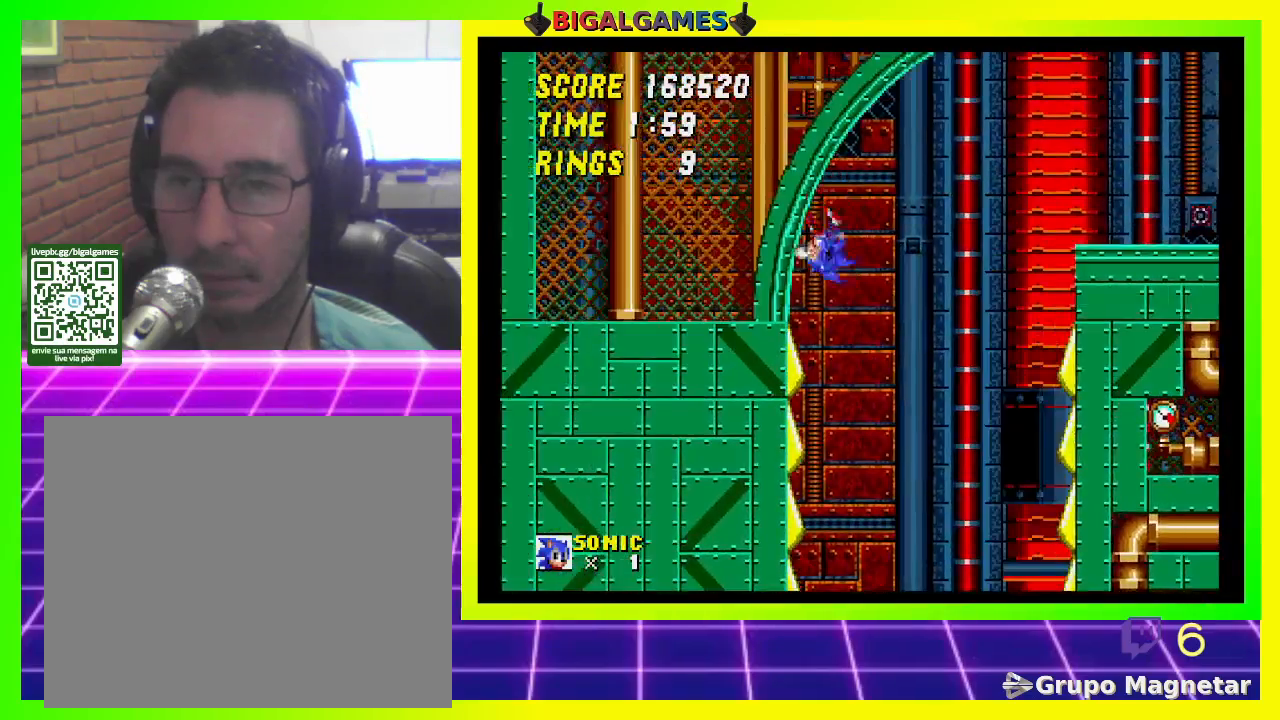
{"buttons": [], "left_stick": "center", "right_stick": "center", "events": [[433, "DPAD_LEFT", "up"]]}
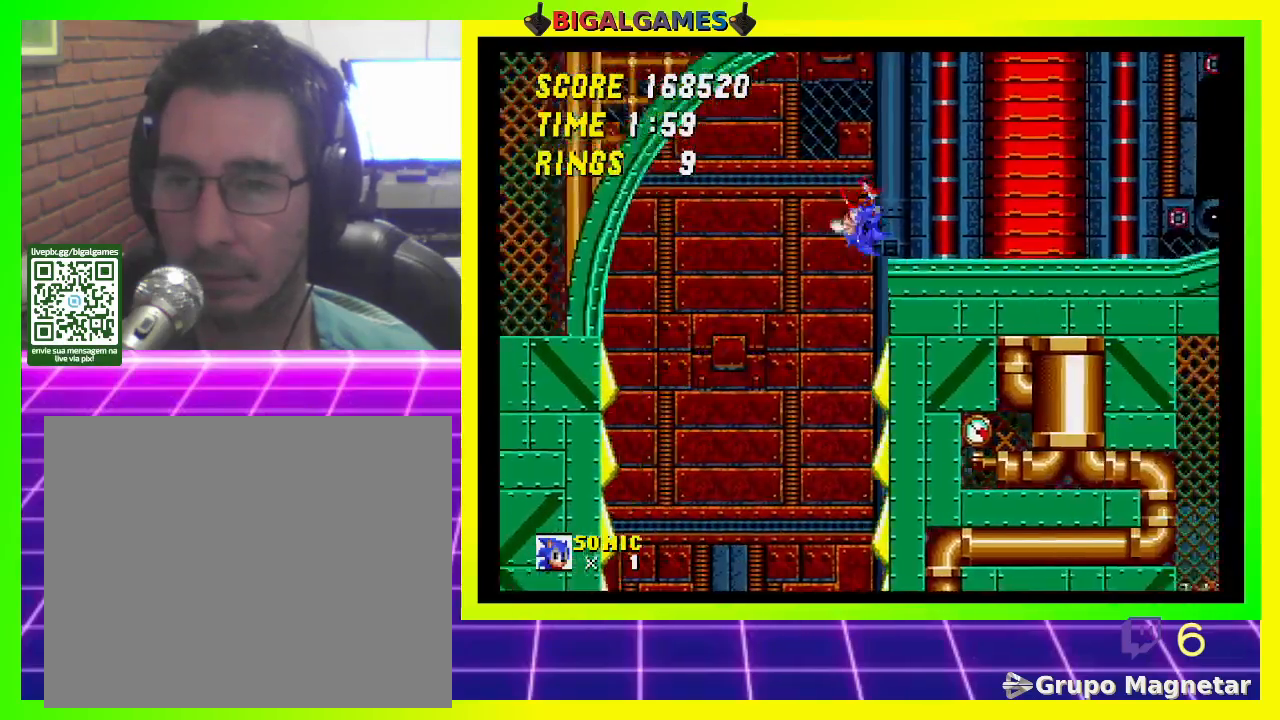
{"buttons": ["DPAD_RIGHT"], "left_stick": "center", "right_stick": "center", "events": [[67, "DPAD_RIGHT", "down"]]}
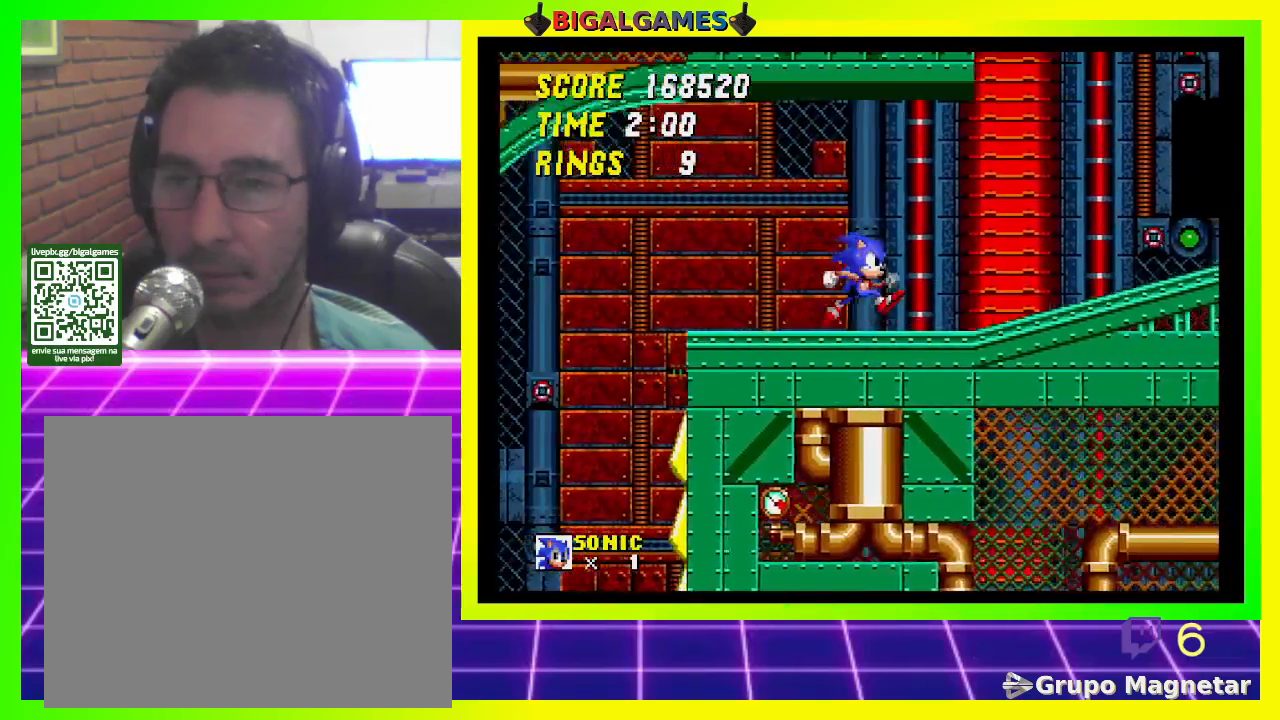
{"buttons": ["DPAD_RIGHT"], "left_stick": "center", "right_stick": "center", "events": []}
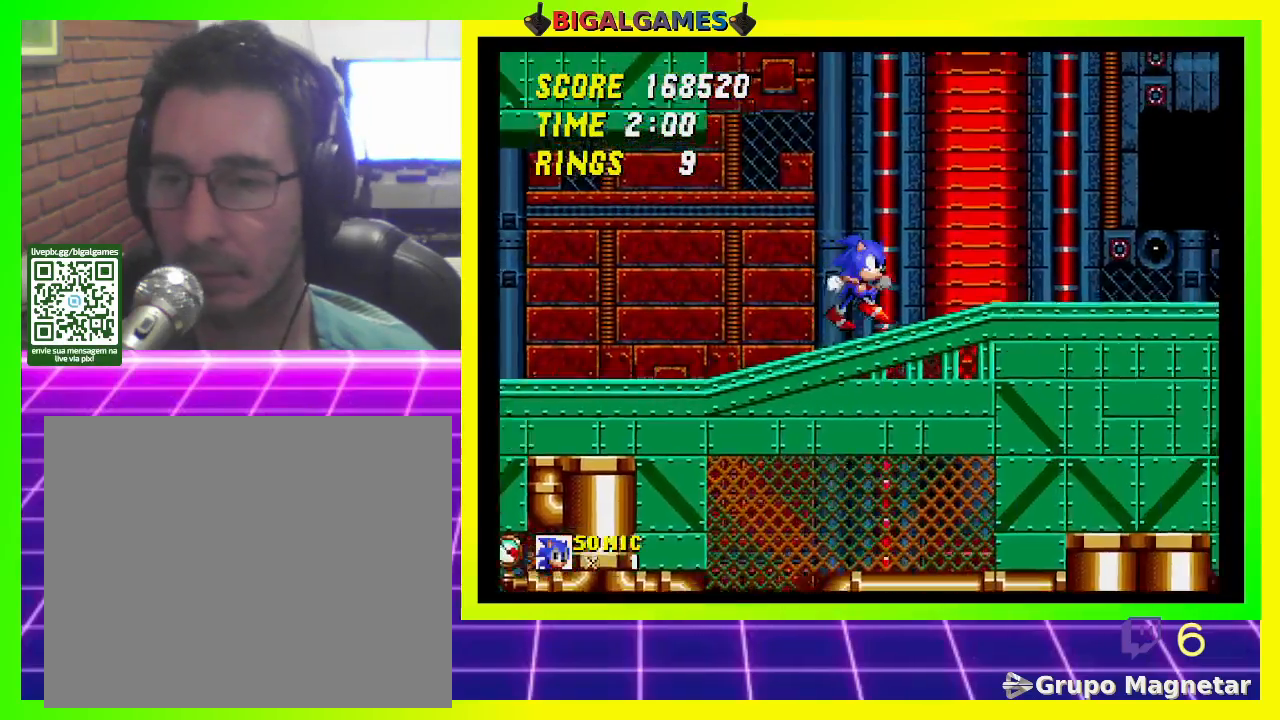
{"buttons": ["DPAD_RIGHT"], "left_stick": "center", "right_stick": "center", "events": []}
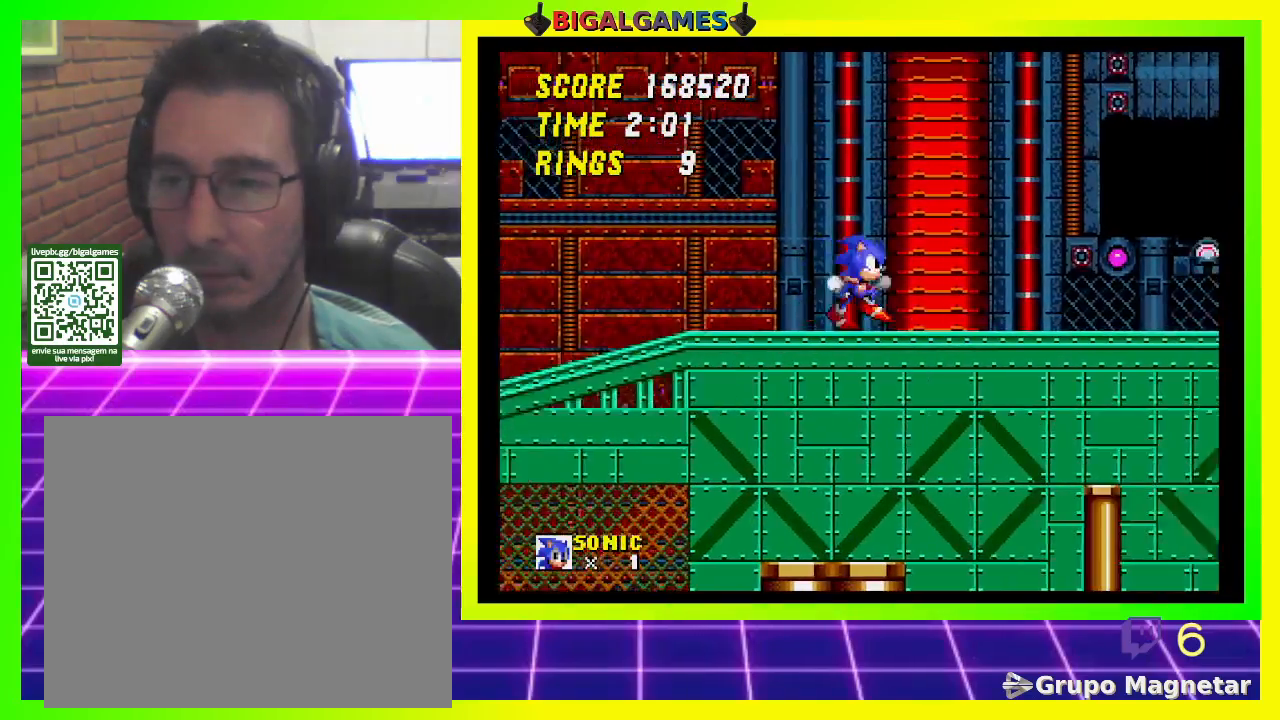
{"buttons": ["CROSS", "DPAD_RIGHT"], "left_stick": "center", "right_stick": "center", "events": [[467, "CROSS", "down"]]}